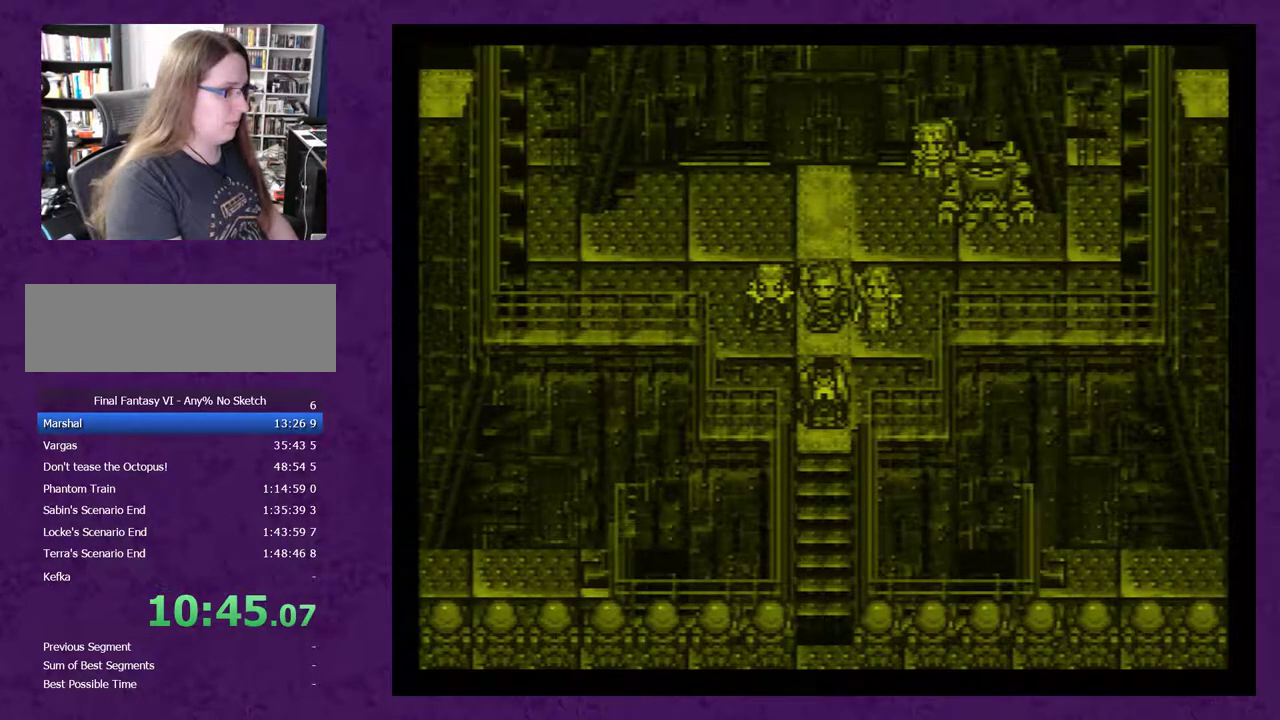
Gameplay with a controller (Nintendo layout); each line is a JSON object with the inputs held at the frame after it. "events" lists button and stick changes between this image and that frame as [ms after this image, input, new state], when the widget could be followed in between. Not read: L3 R3.
{"buttons": ["A"], "events": []}
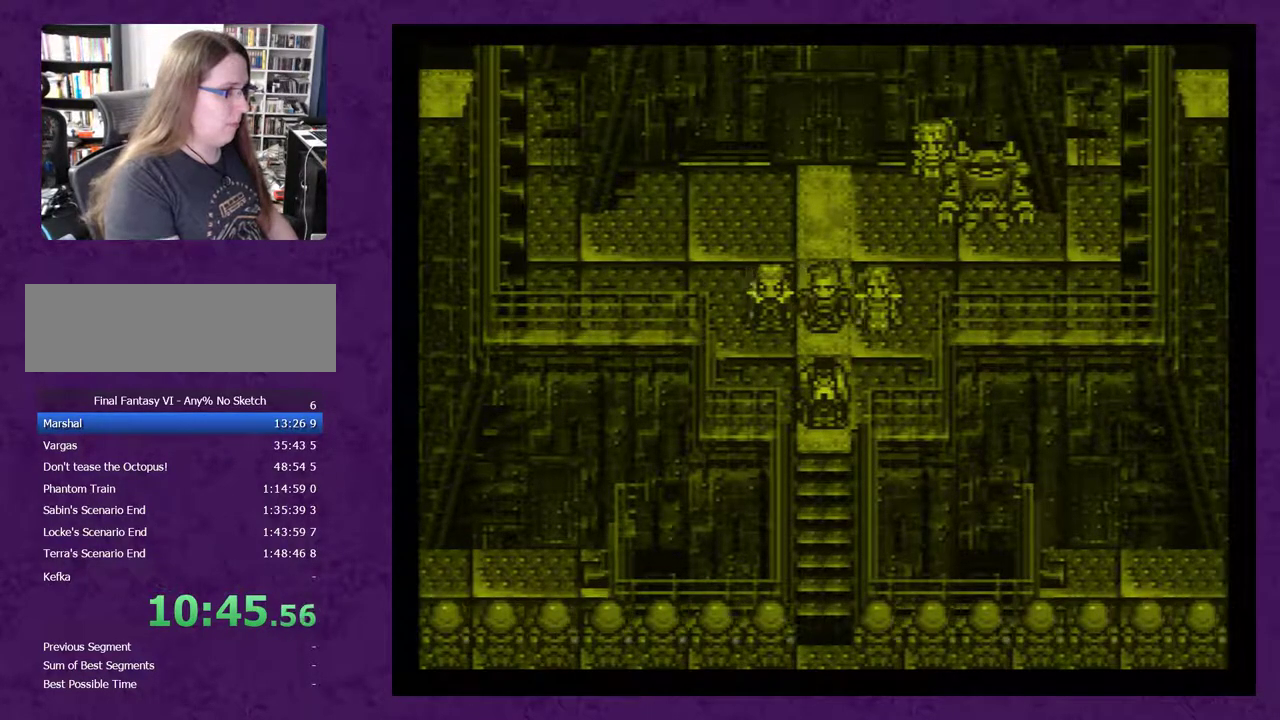
{"buttons": ["A"], "events": []}
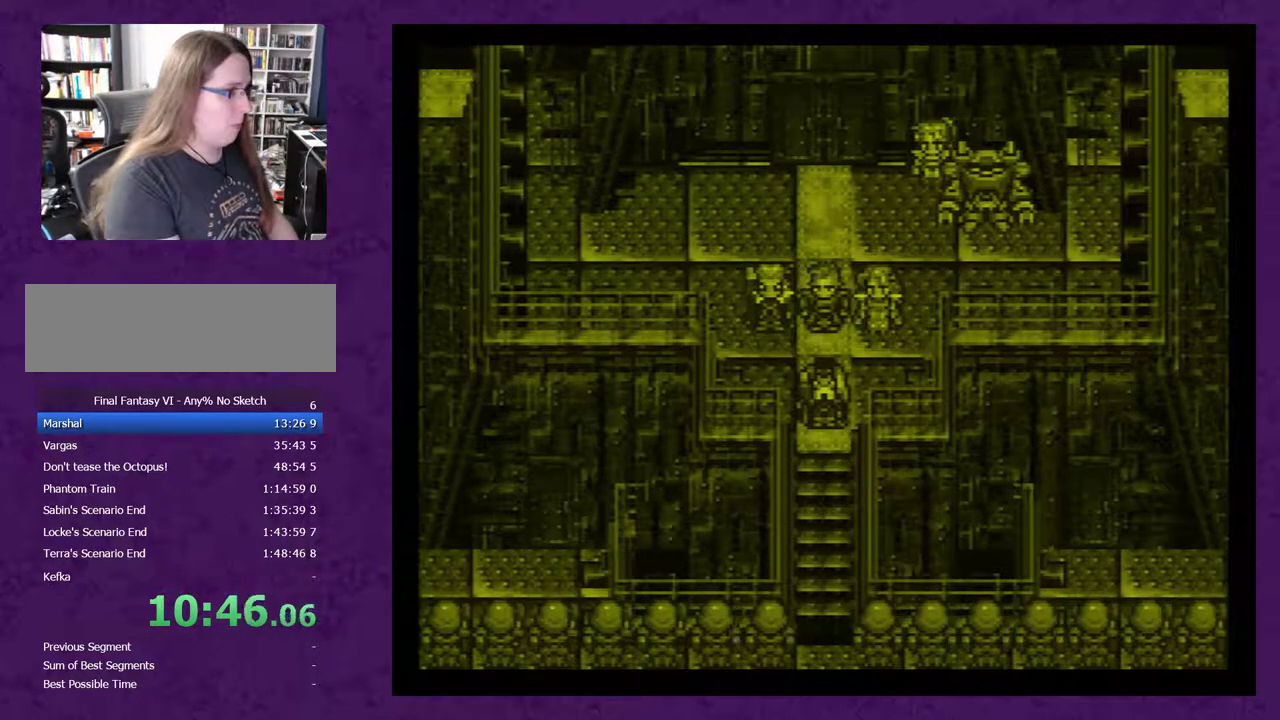
{"buttons": ["A"], "events": []}
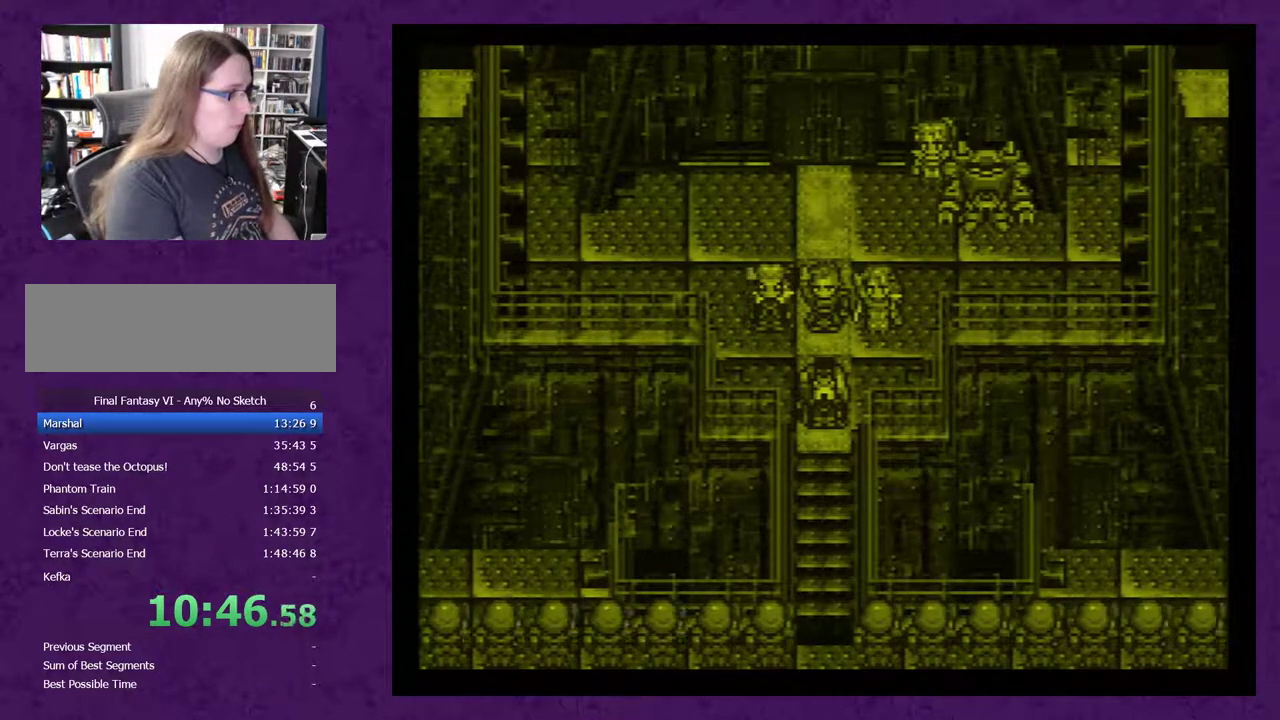
{"buttons": ["A"], "events": []}
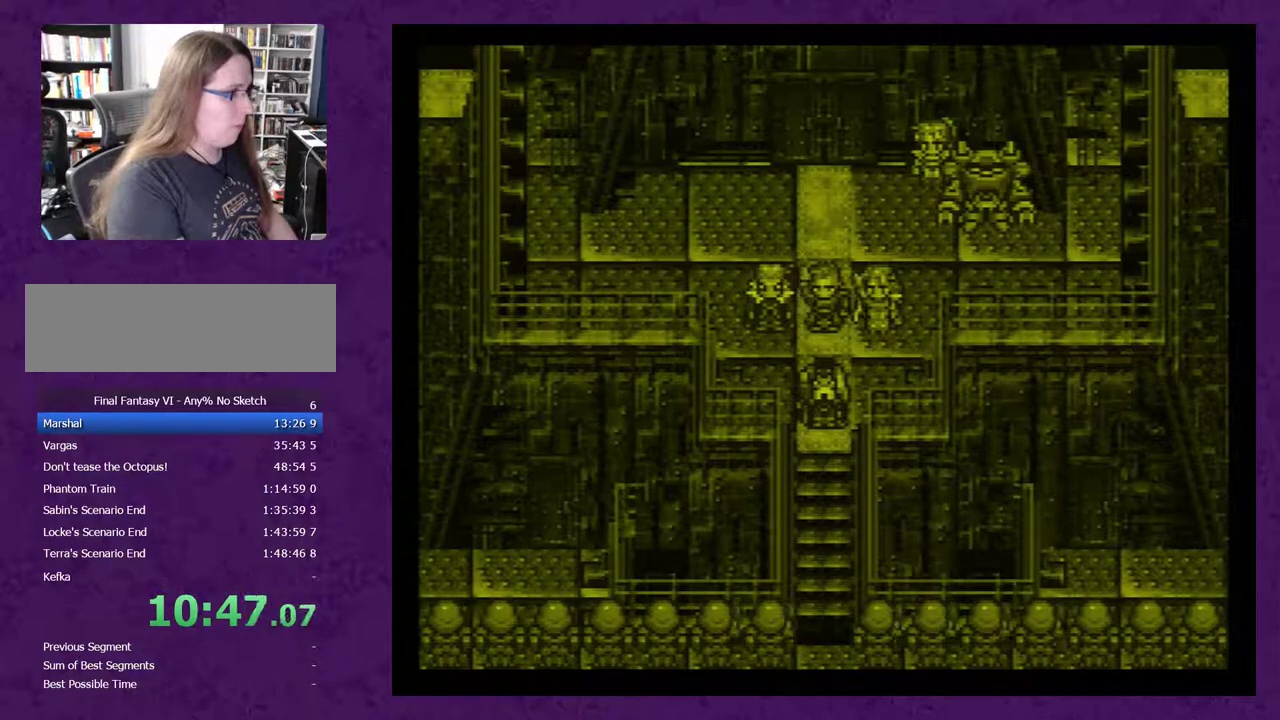
{"buttons": ["A"], "events": []}
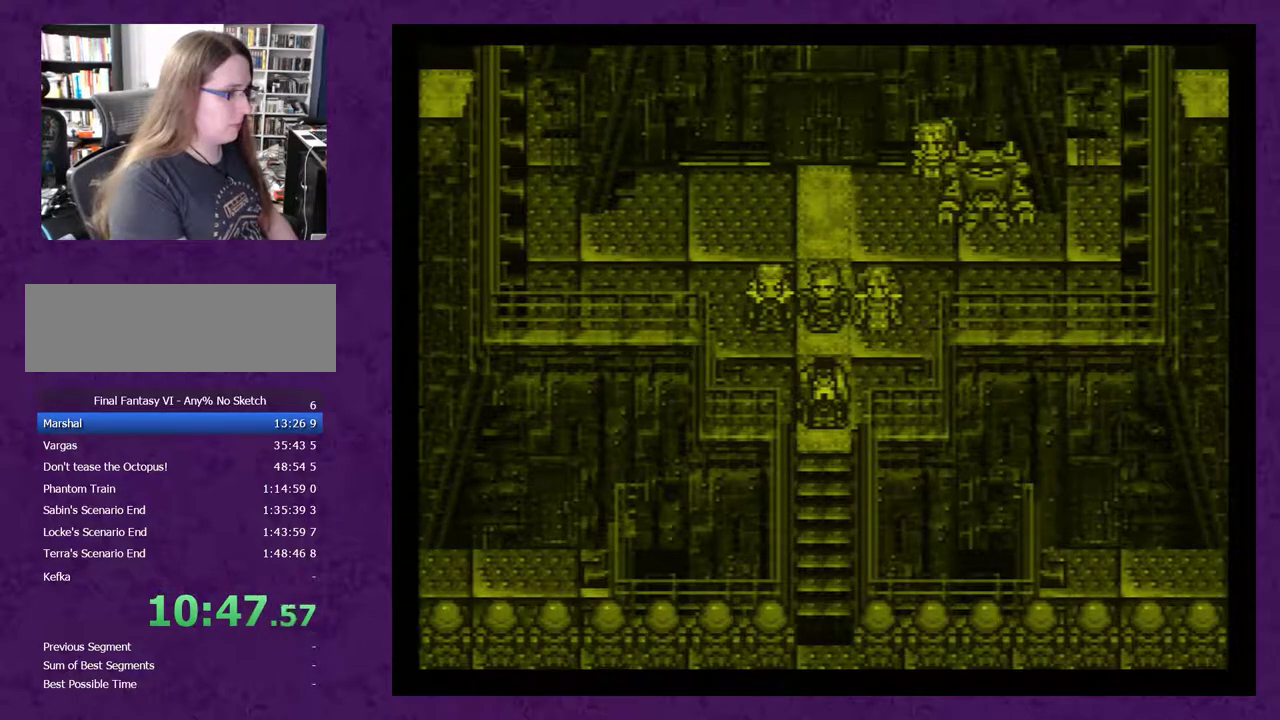
{"buttons": ["A"], "events": []}
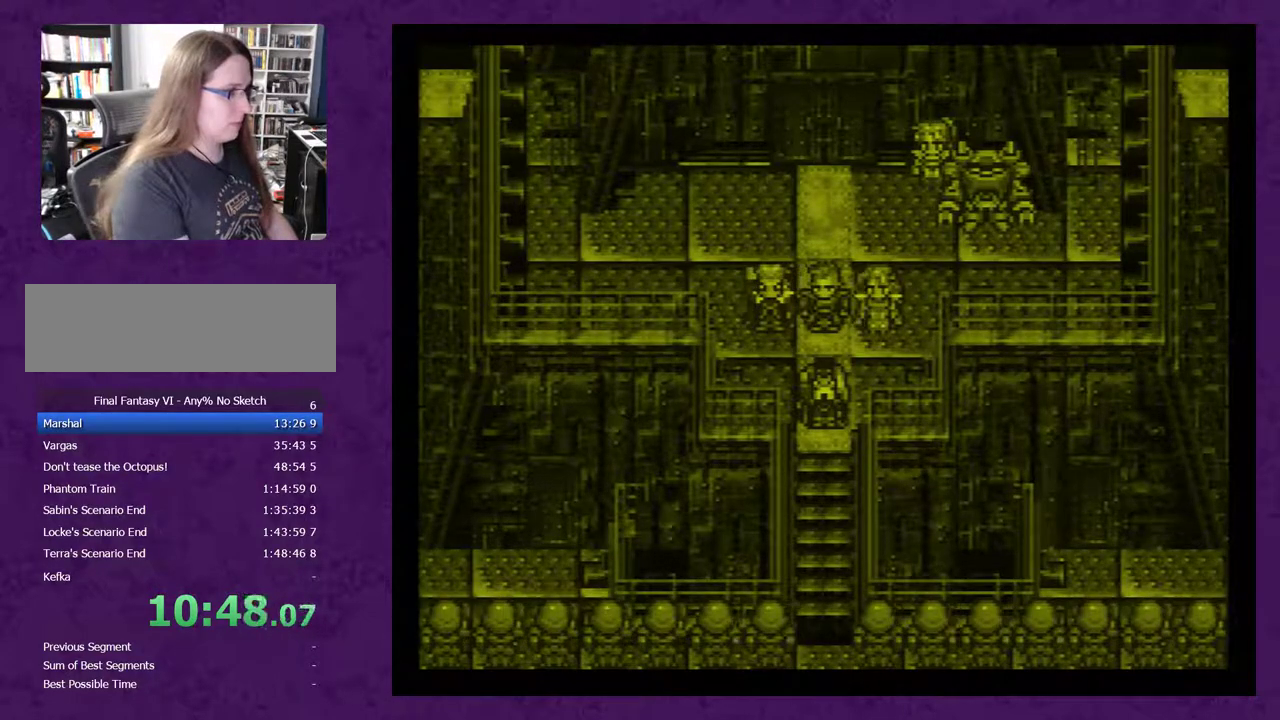
{"buttons": ["A"], "events": []}
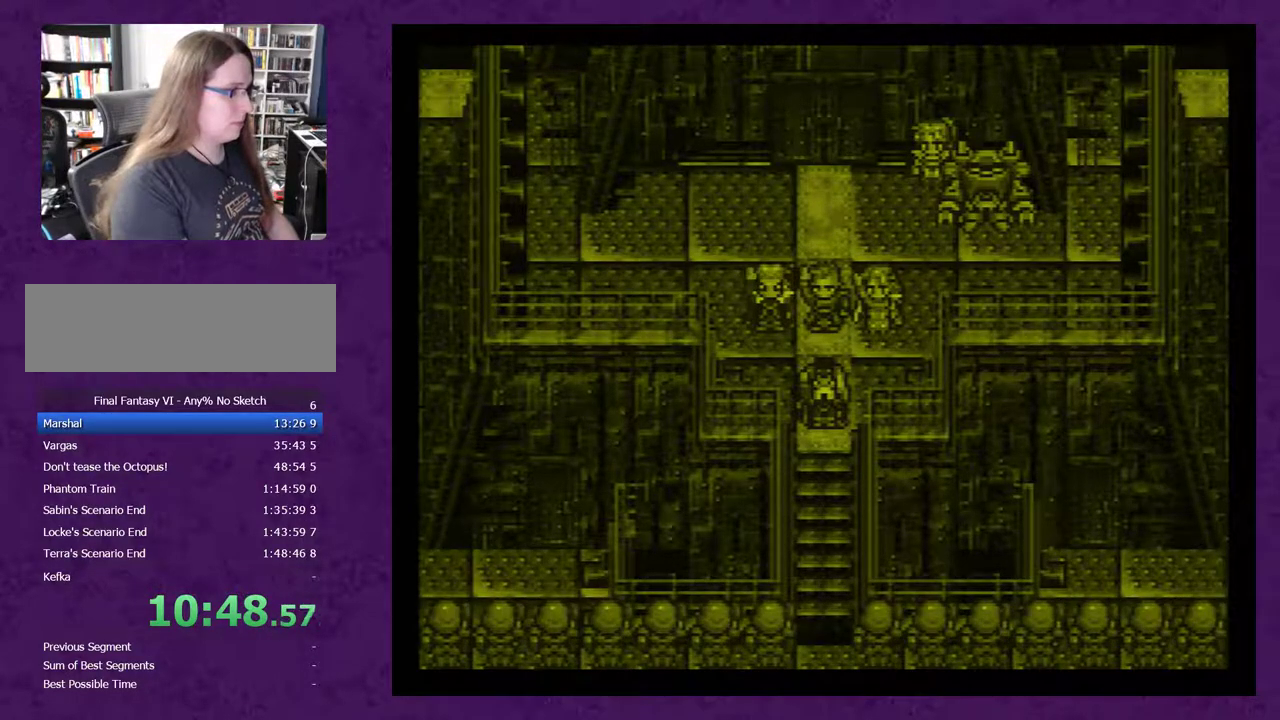
{"buttons": ["A"], "events": []}
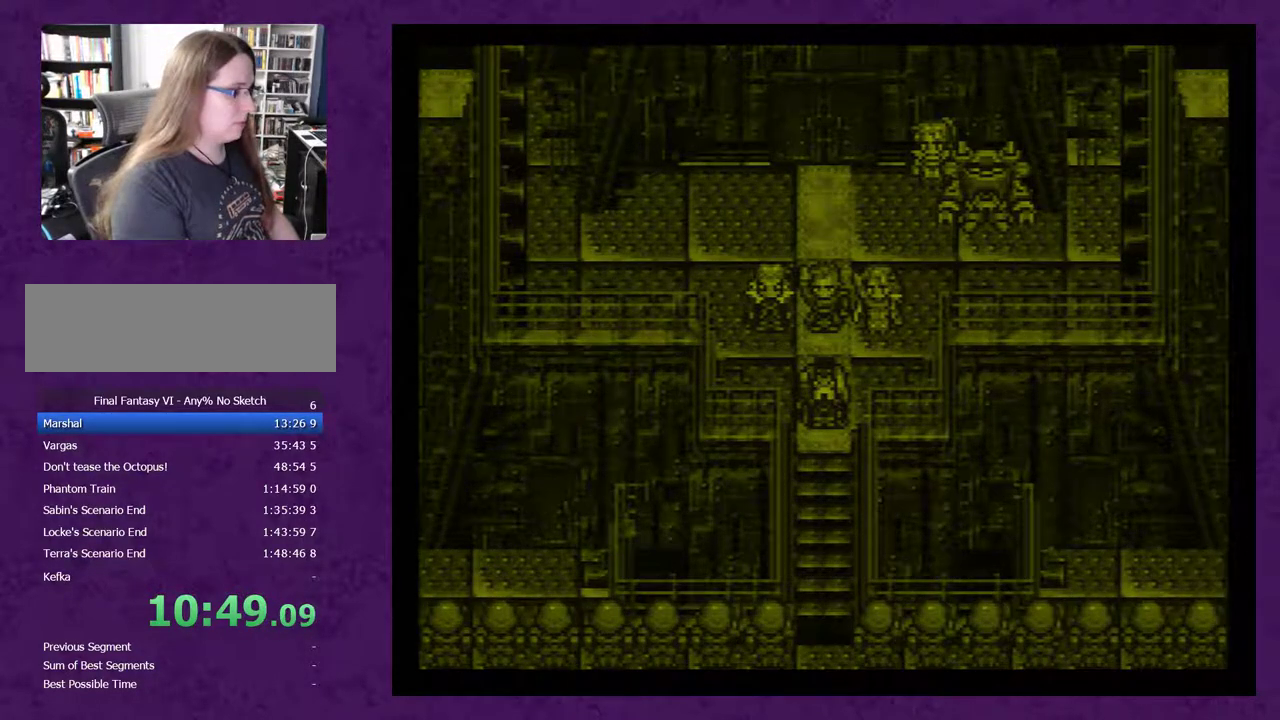
{"buttons": ["A"], "events": []}
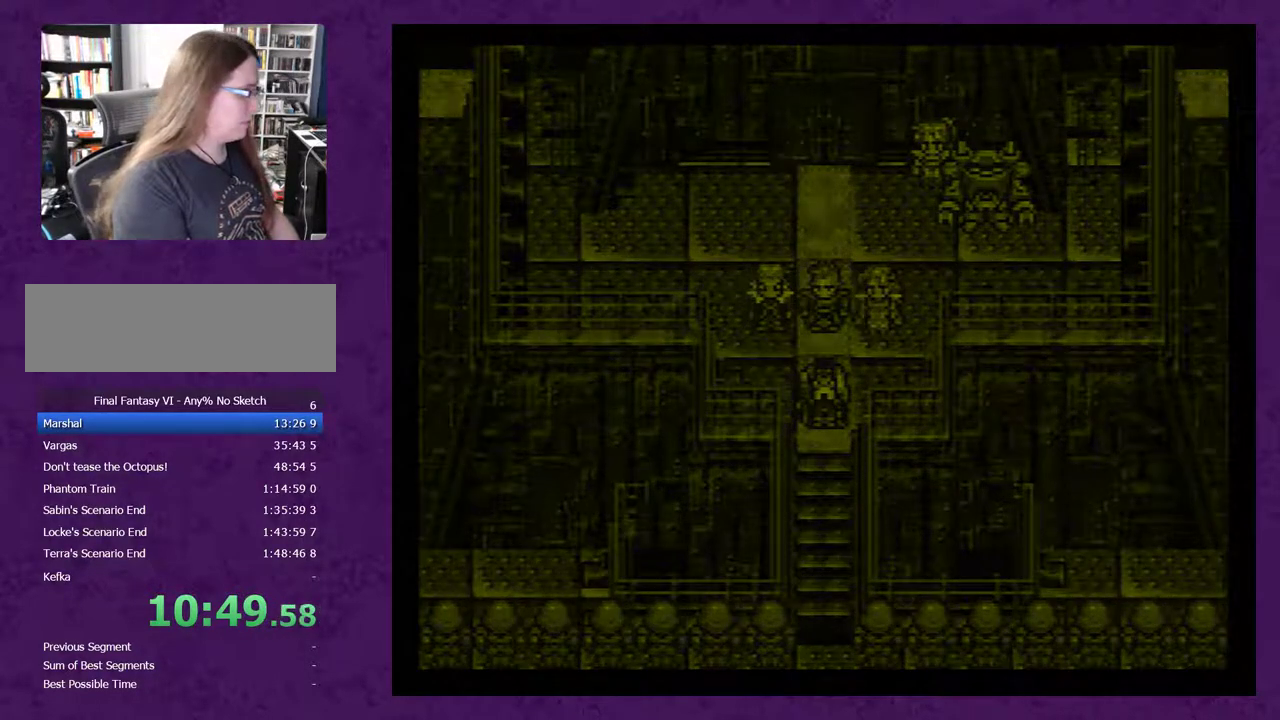
{"buttons": [], "events": [[150, "A", "up"]]}
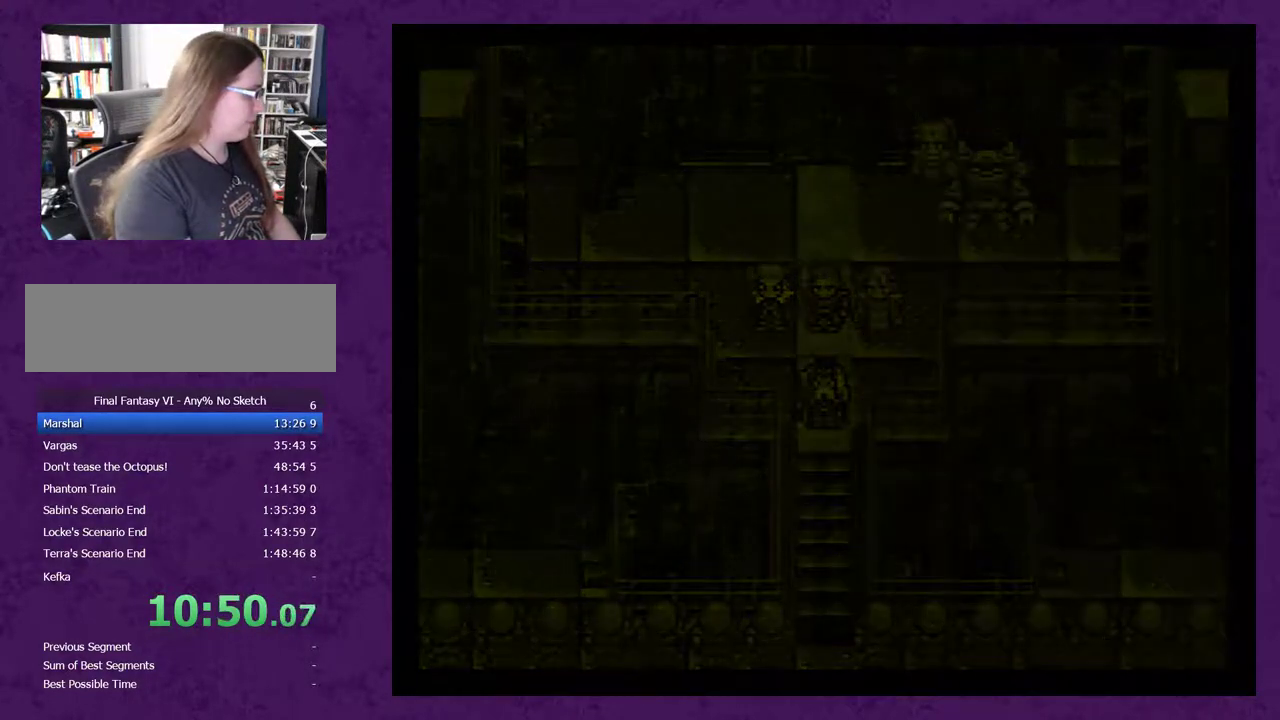
{"buttons": [], "events": []}
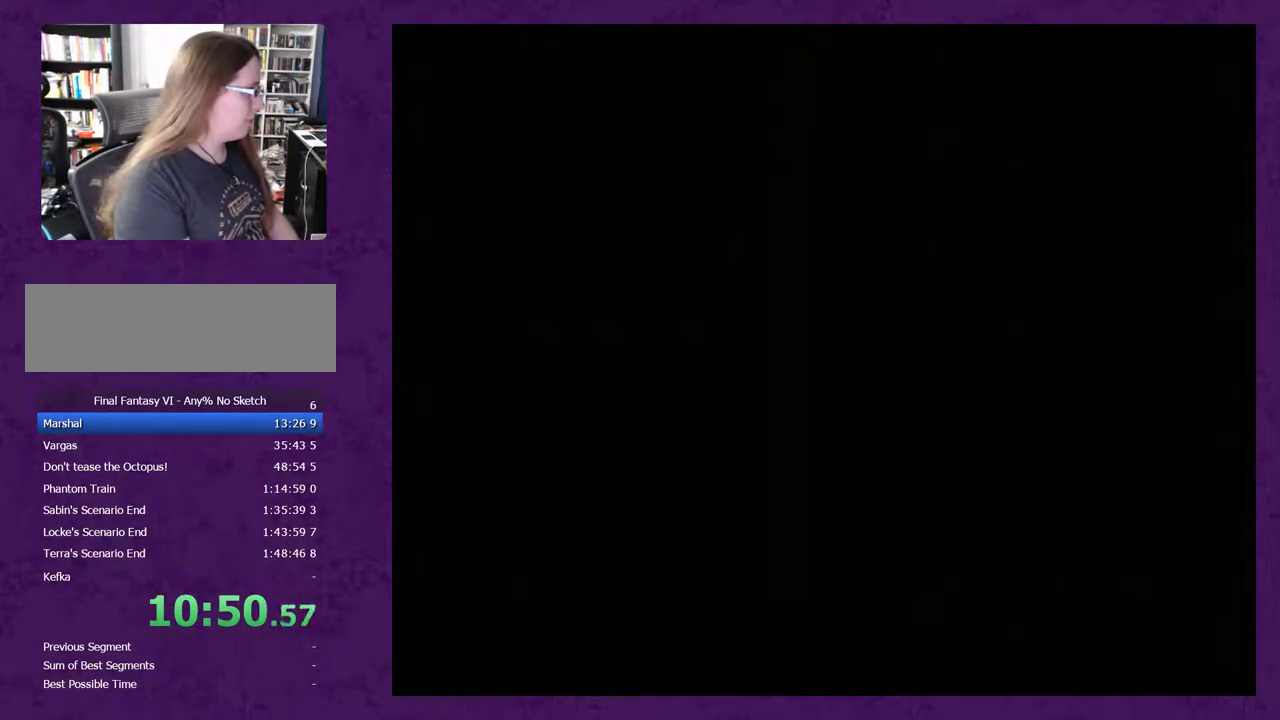
{"buttons": [], "events": []}
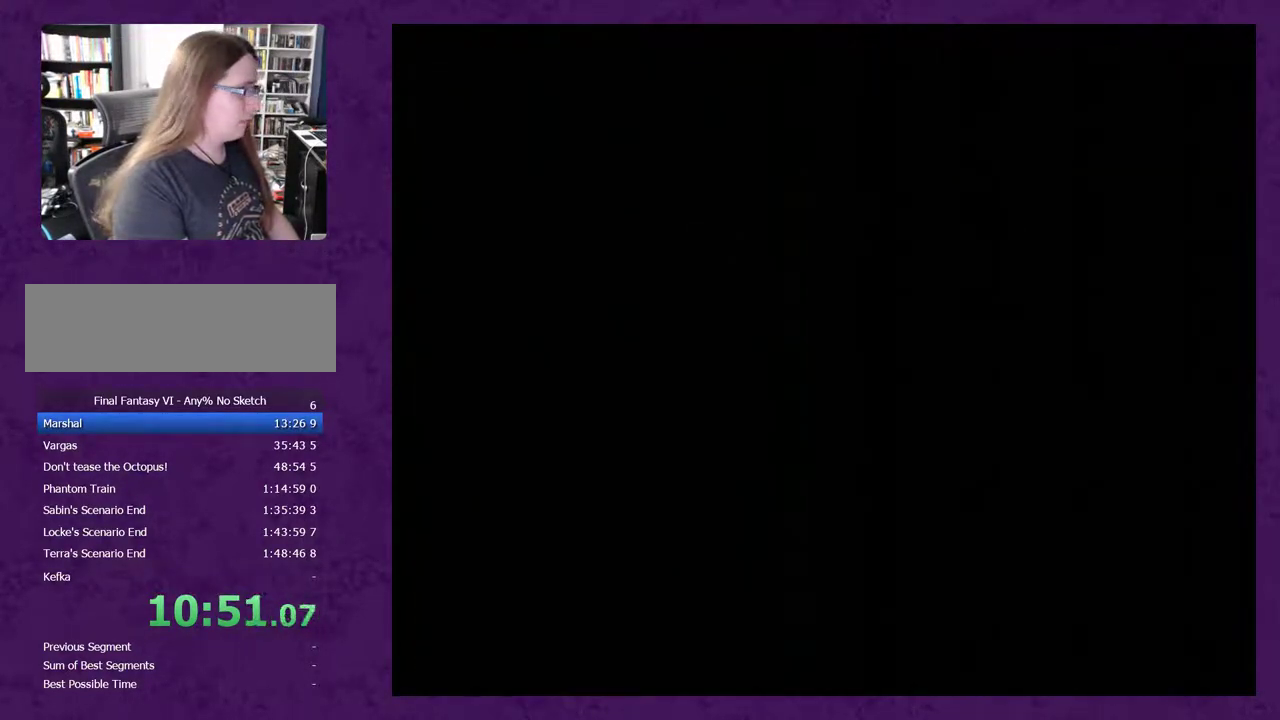
{"buttons": [], "events": [[83, "A", "down"], [167, "A", "up"], [267, "A", "down"], [333, "A", "up"], [417, "A", "down"], [483, "A", "up"]]}
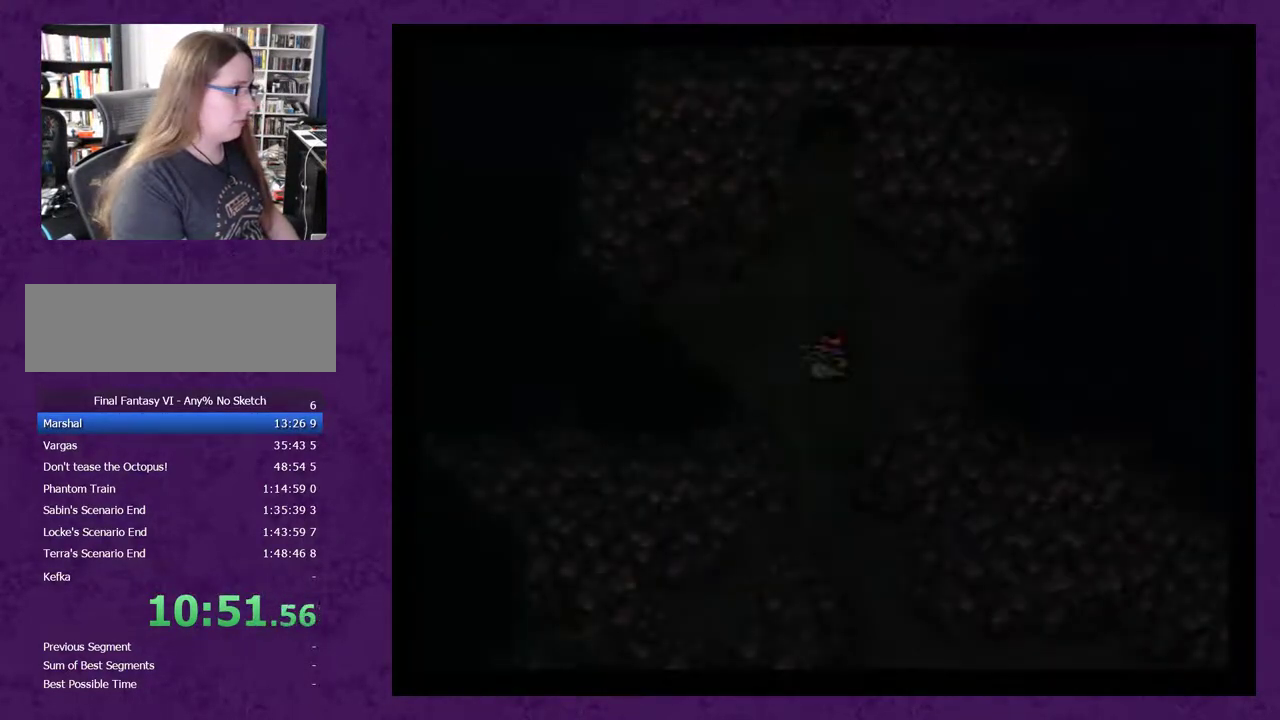
{"buttons": ["A"], "events": [[100, "A", "down"], [200, "A", "up"], [267, "A", "down"], [383, "A", "up"], [450, "A", "down"]]}
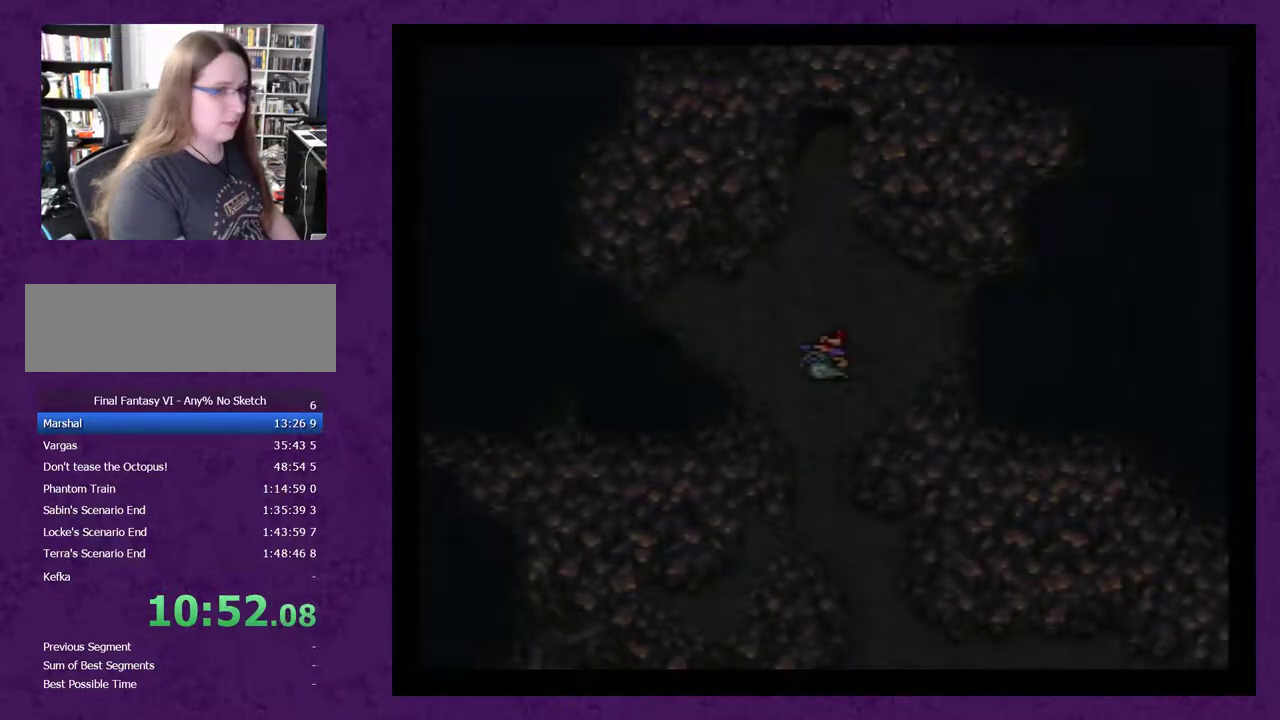
{"buttons": ["A"], "events": [[67, "A", "up"], [133, "A", "down"], [217, "A", "up"], [317, "A", "down"], [383, "A", "up"], [467, "A", "down"]]}
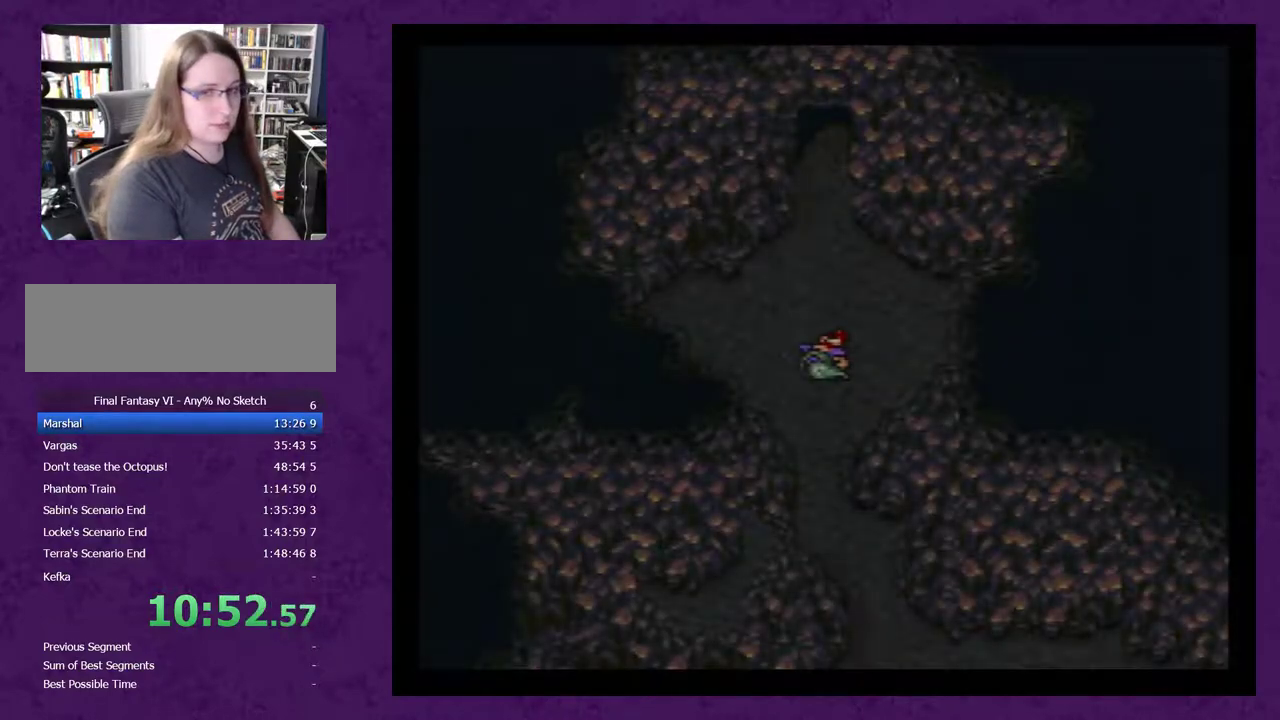
{"buttons": ["A"], "events": [[33, "A", "up"], [133, "A", "down"], [217, "A", "up"], [283, "A", "down"], [383, "A", "up"], [467, "A", "down"]]}
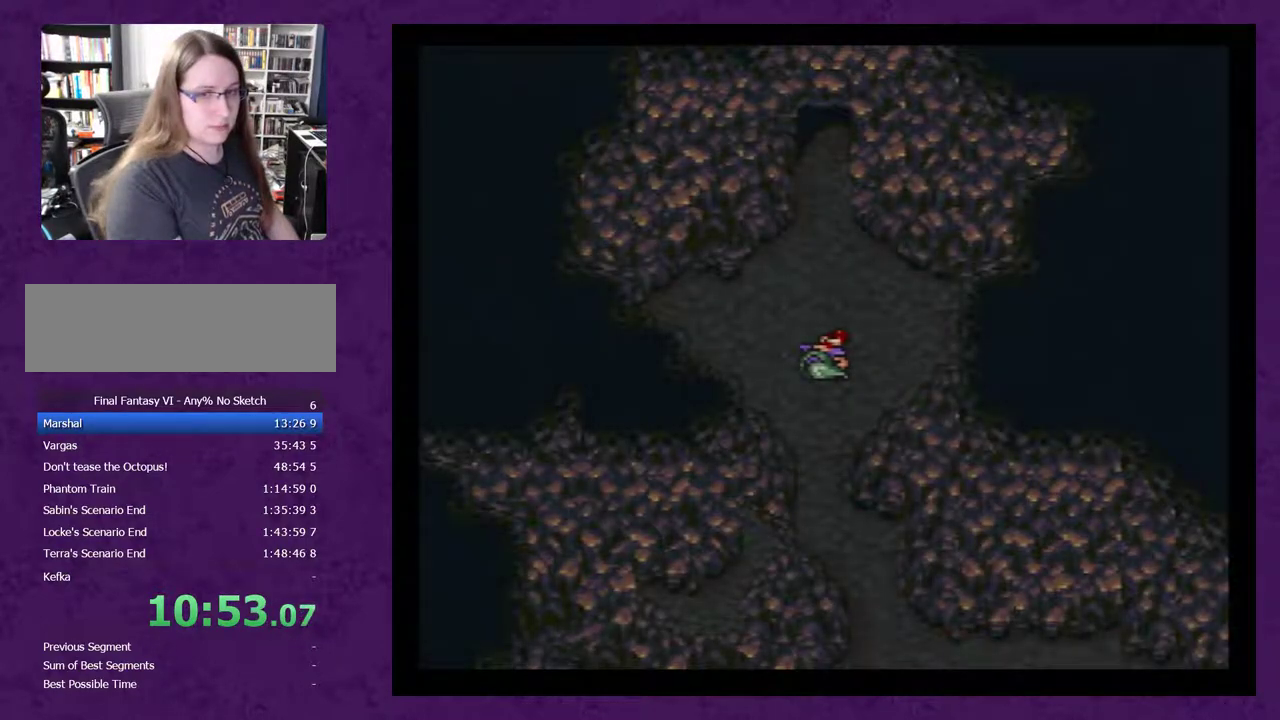
{"buttons": ["A"], "events": [[67, "A", "up"], [150, "A", "down"], [250, "A", "up"], [333, "A", "down"], [433, "A", "up"], [483, "A", "down"]]}
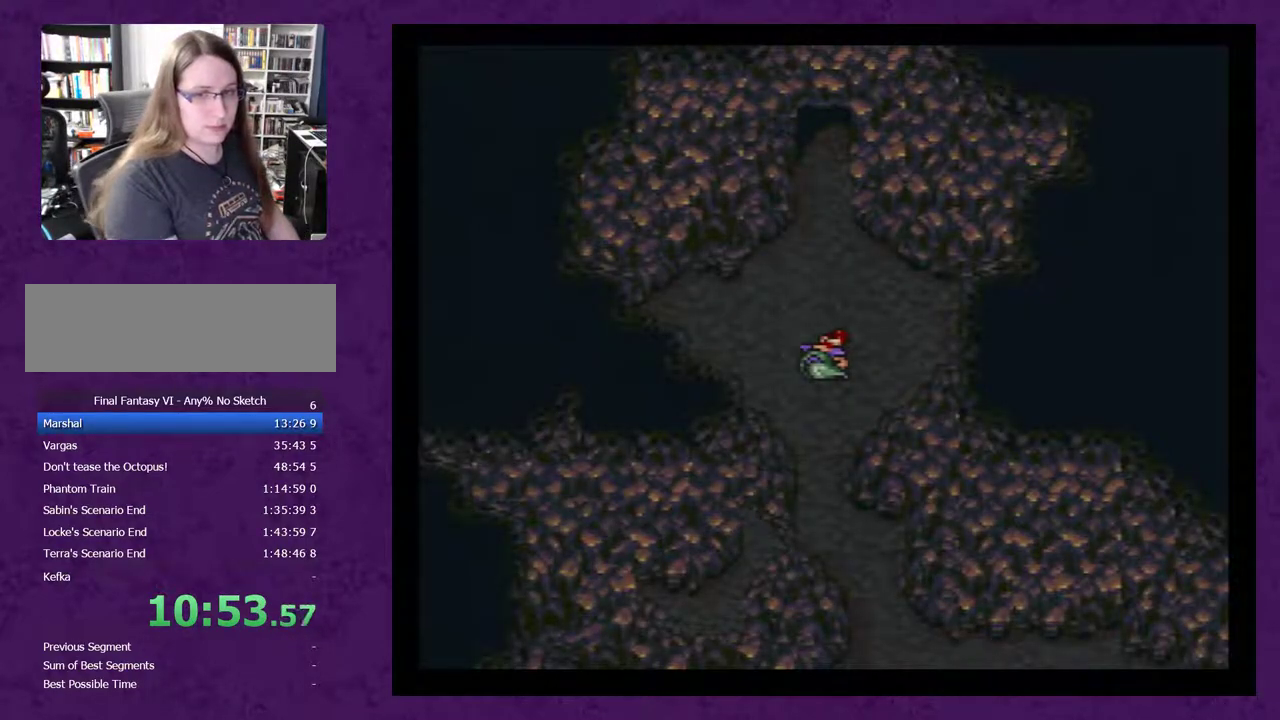
{"buttons": [], "events": [[117, "A", "up"], [183, "A", "down"], [300, "A", "up"], [367, "A", "down"], [450, "A", "up"]]}
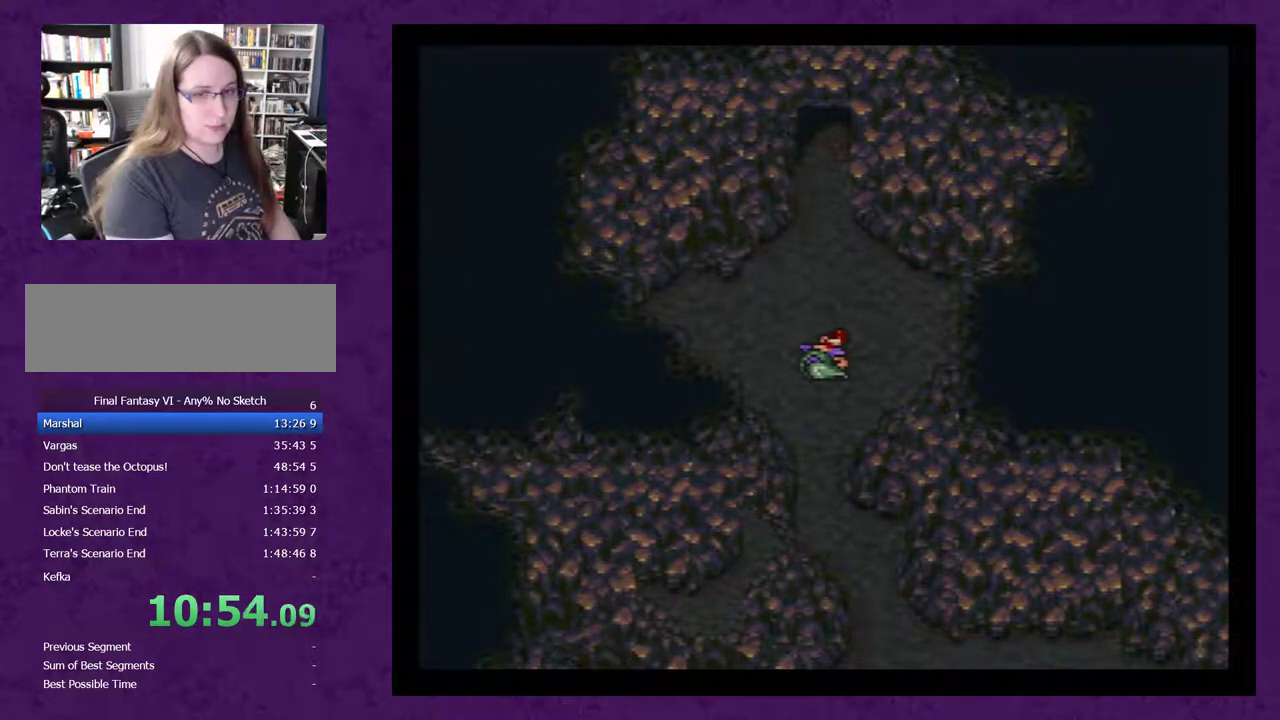
{"buttons": [], "events": [[50, "A", "down"], [150, "A", "up"], [200, "A", "down"], [300, "A", "up"], [367, "A", "down"], [433, "A", "up"]]}
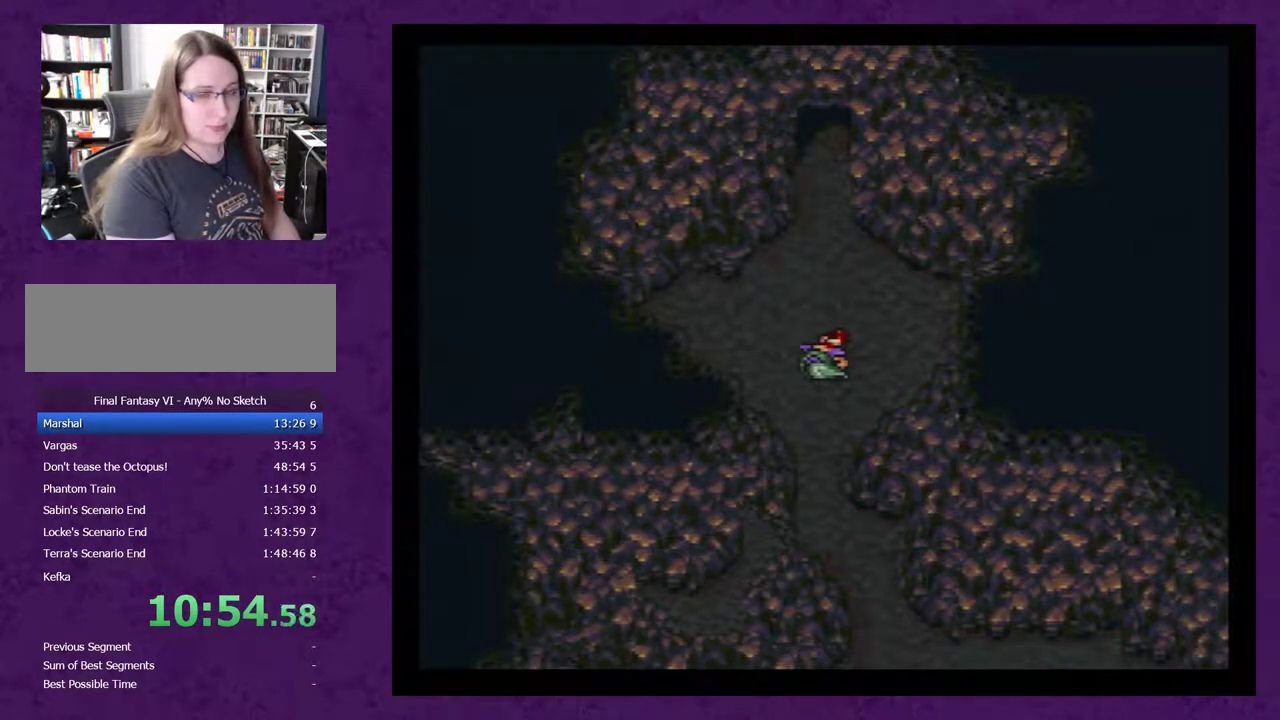
{"buttons": [], "events": [[17, "A", "down"], [117, "A", "up"], [167, "A", "down"], [267, "A", "up"], [367, "A", "down"], [450, "A", "up"]]}
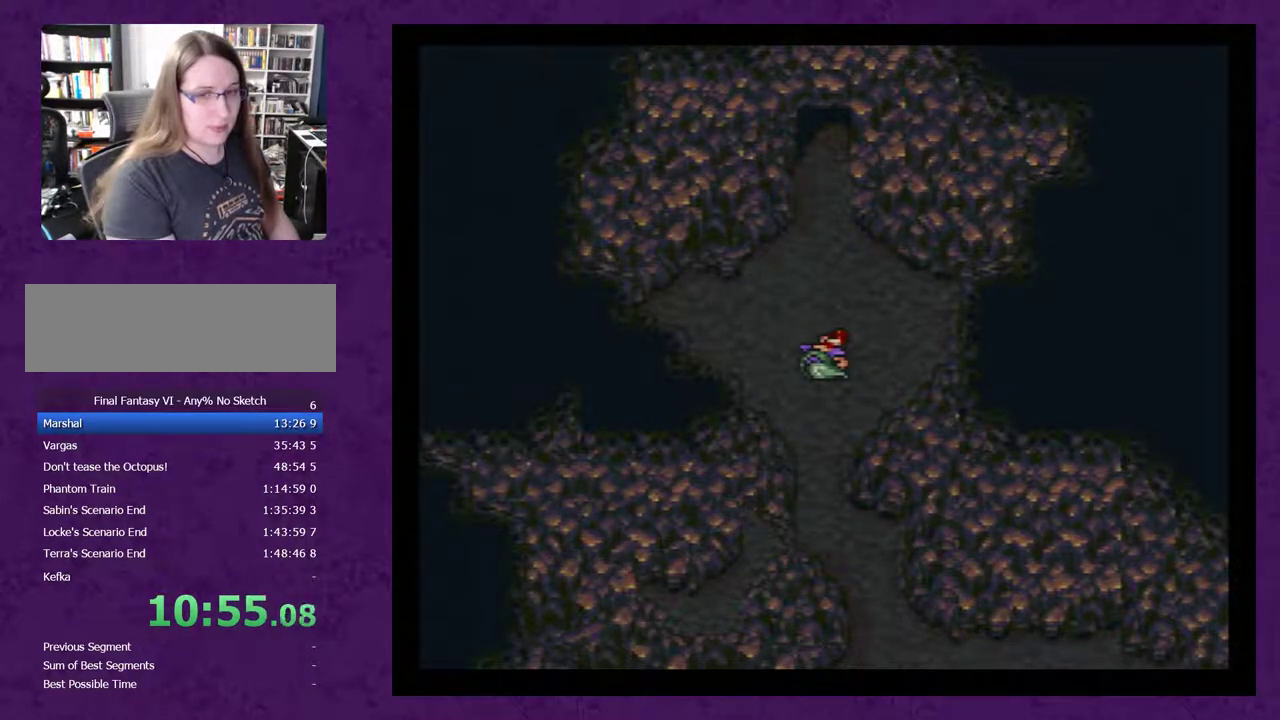
{"buttons": [], "events": [[17, "A", "down"], [117, "A", "up"], [200, "A", "down"], [300, "A", "up"], [367, "A", "down"], [450, "A", "up"]]}
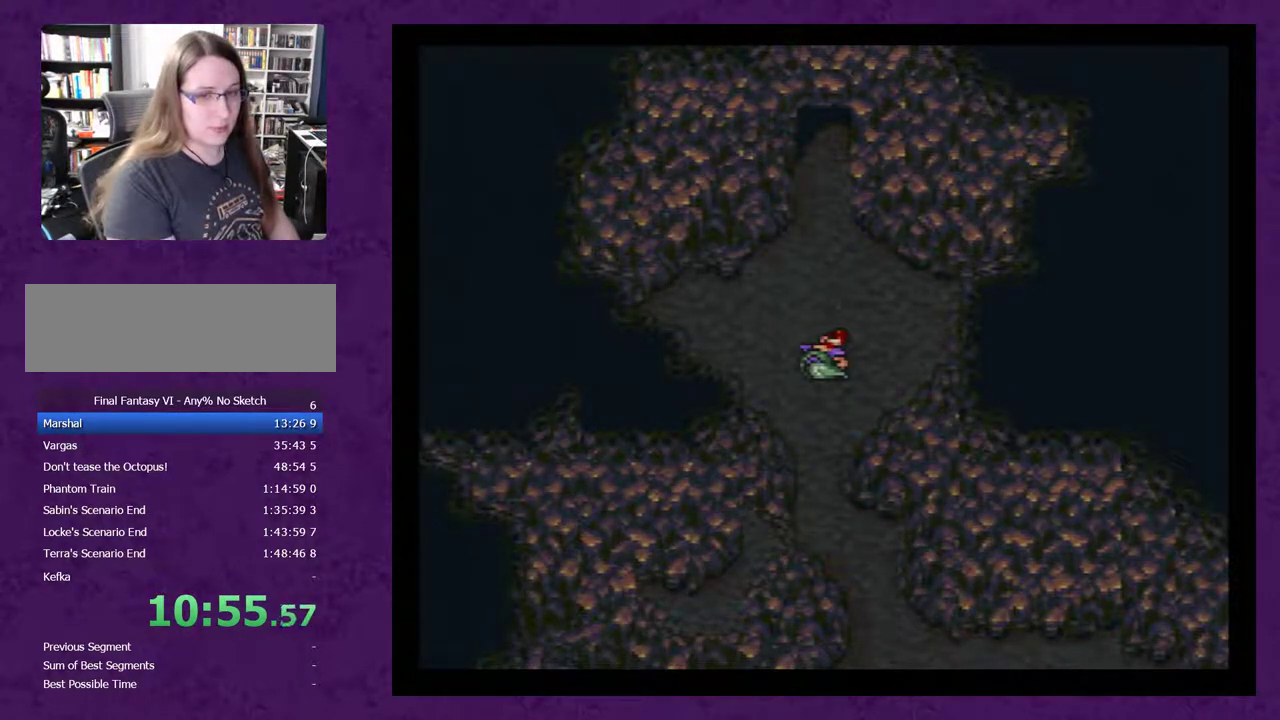
{"buttons": ["A"], "events": [[50, "A", "down"], [150, "A", "up"], [233, "A", "down"], [367, "A", "up"], [417, "A", "down"]]}
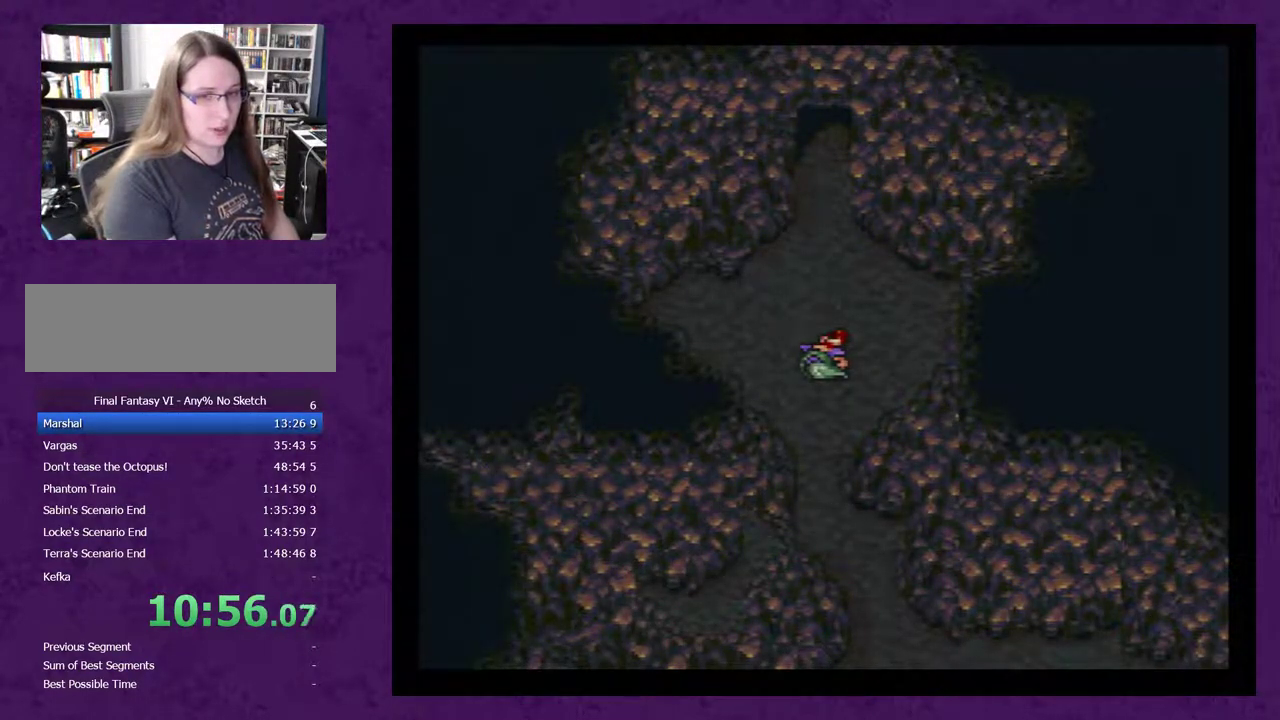
{"buttons": ["A"], "events": [[17, "A", "up"], [117, "A", "down"], [200, "A", "up"], [300, "A", "down"], [417, "A", "up"], [483, "A", "down"]]}
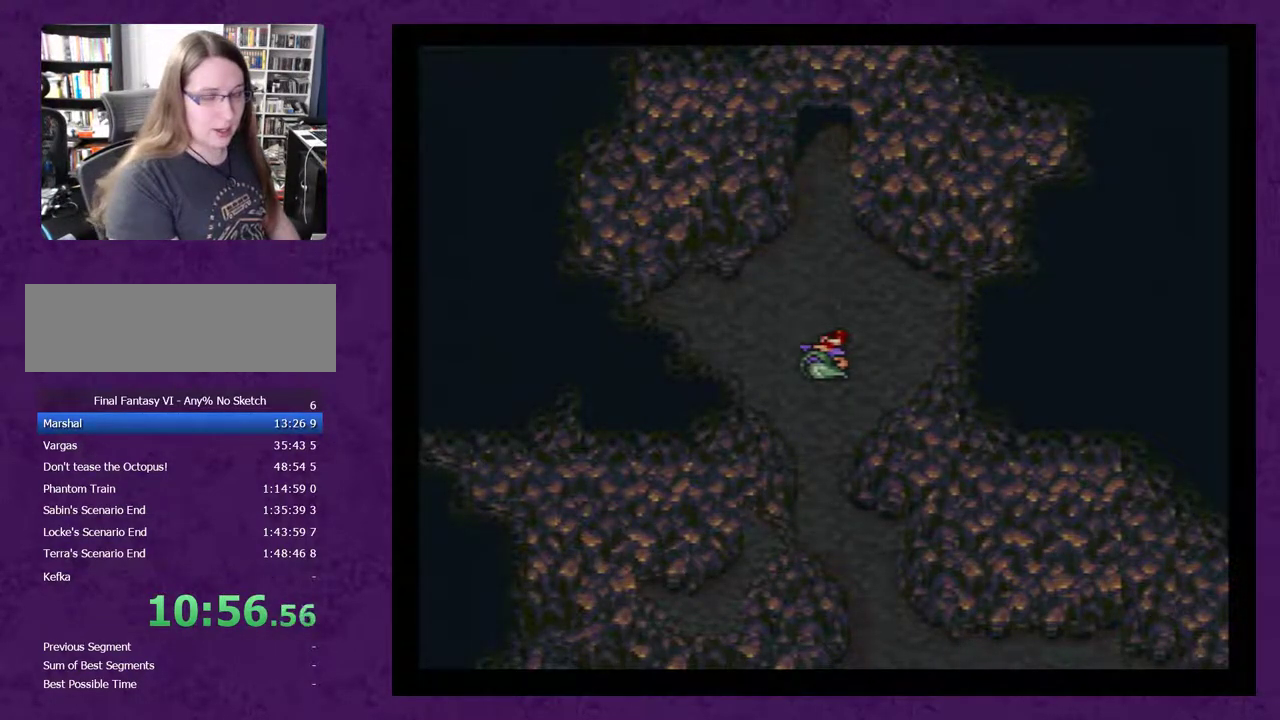
{"buttons": [], "events": [[117, "A", "up"], [167, "A", "down"], [300, "A", "up"], [383, "A", "down"], [483, "A", "up"]]}
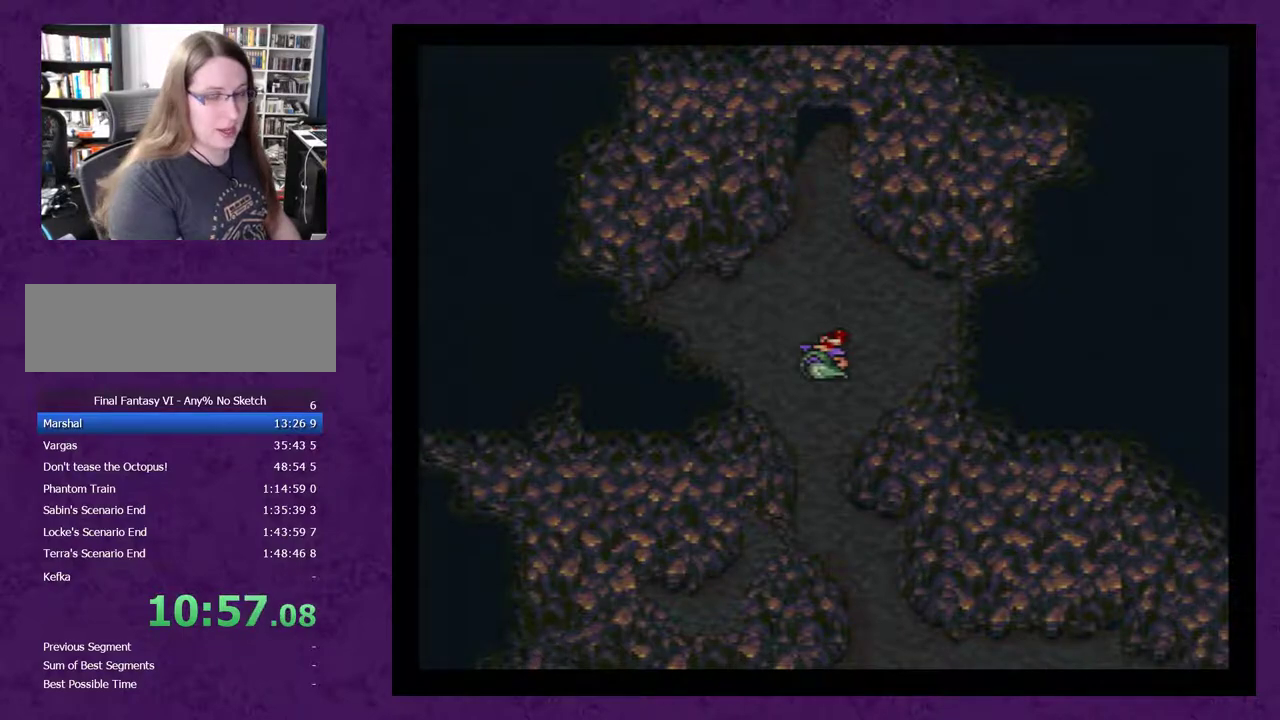
{"buttons": ["A"], "events": [[83, "A", "down"], [133, "A", "up"], [267, "A", "down"], [350, "A", "up"], [483, "A", "down"]]}
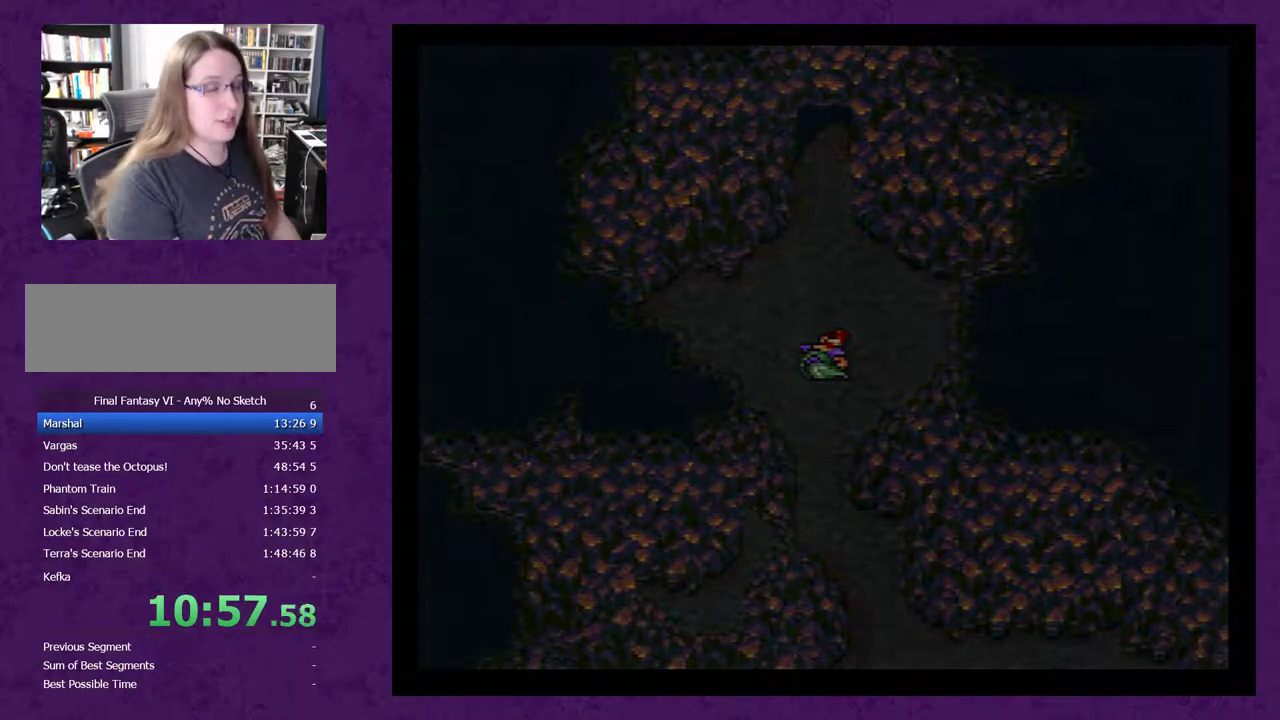
{"buttons": [], "events": [[50, "A", "up"], [133, "A", "down"], [200, "A", "up"], [333, "A", "down"], [417, "A", "up"]]}
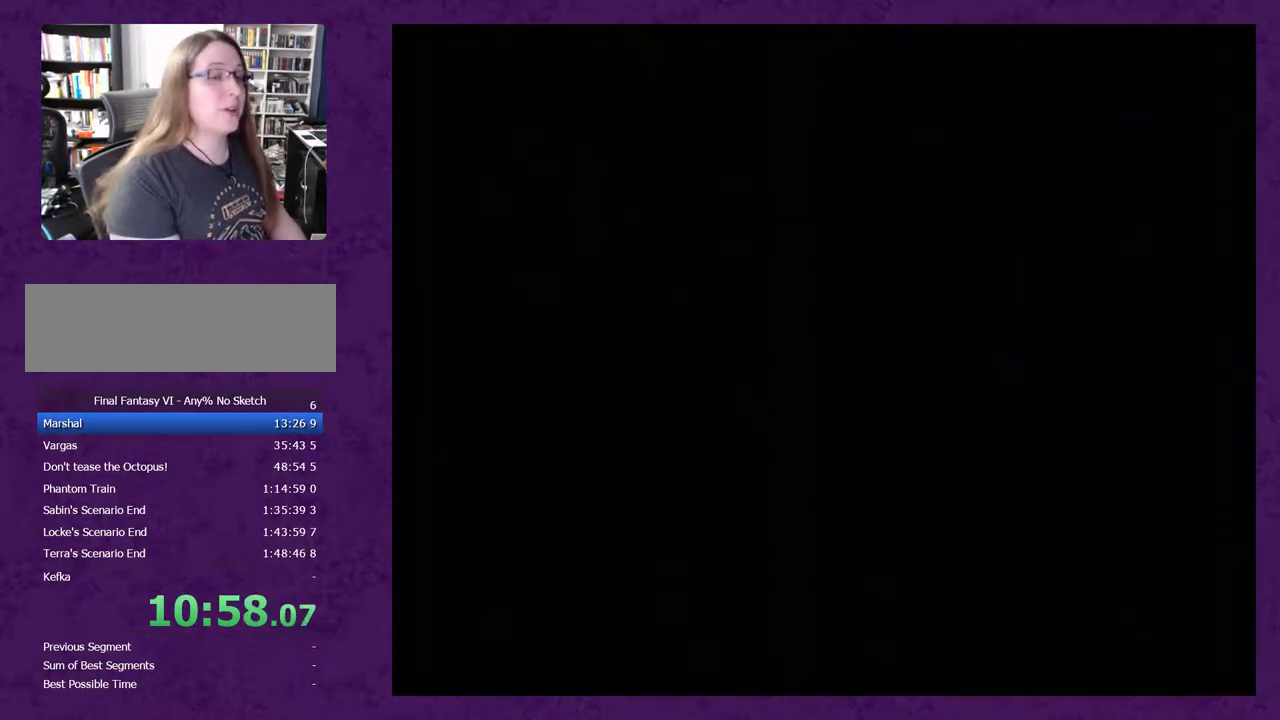
{"buttons": [], "events": [[17, "A", "down"], [67, "A", "up"], [167, "A", "down"], [267, "A", "up"], [350, "A", "down"], [450, "A", "up"]]}
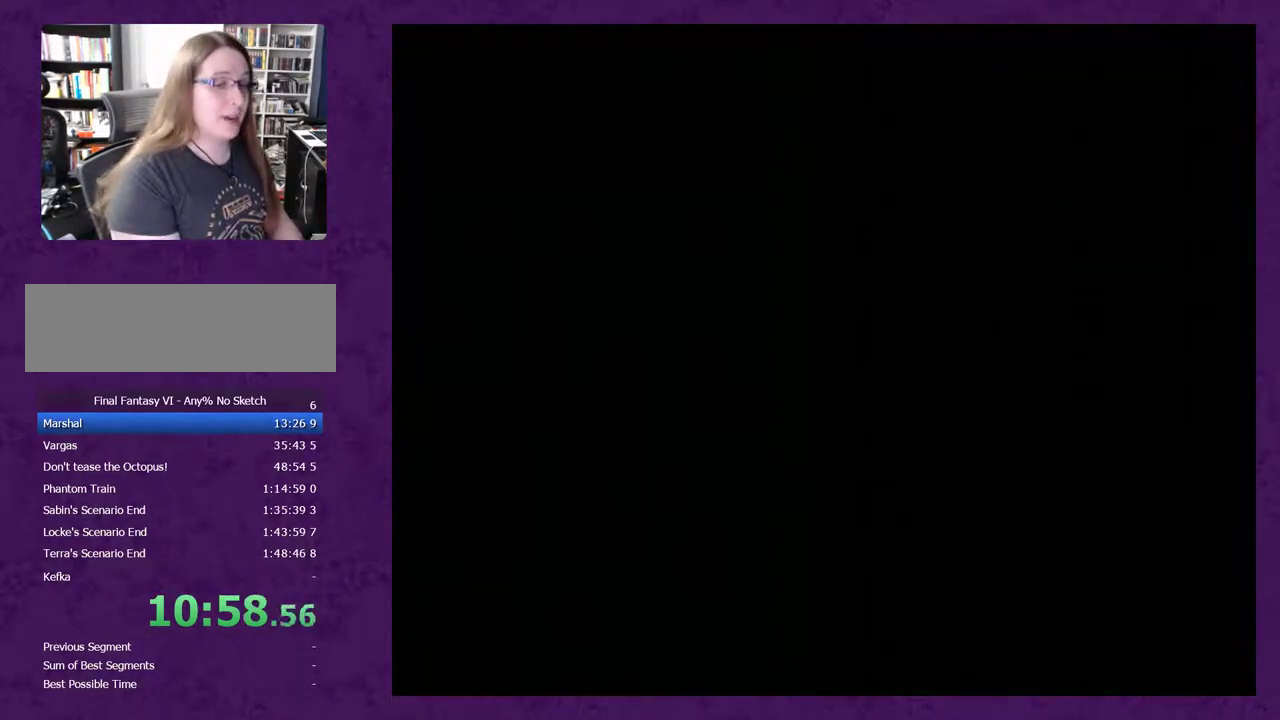
{"buttons": ["A"], "events": [[167, "A", "down"], [267, "A", "up"], [317, "A", "down"], [383, "A", "up"], [483, "A", "down"]]}
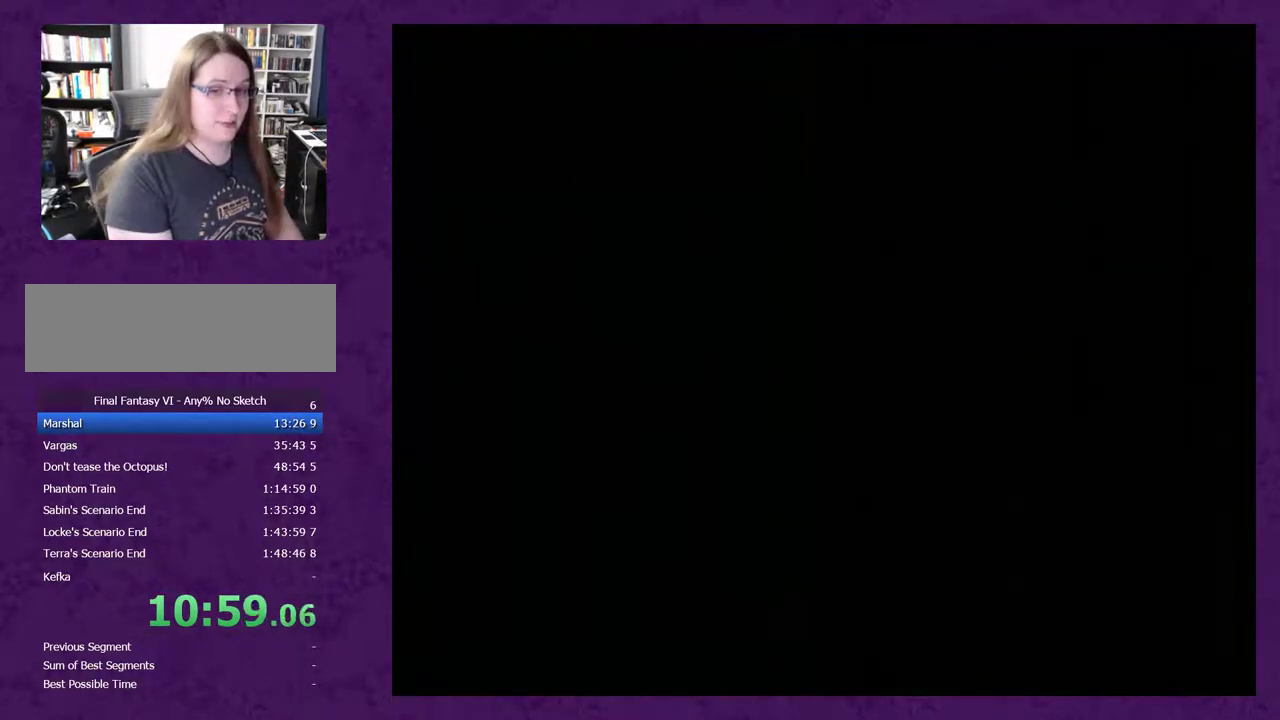
{"buttons": ["A"], "events": [[67, "A", "up"], [133, "A", "down"], [217, "A", "up"], [283, "A", "down"], [417, "A", "up"], [467, "A", "down"]]}